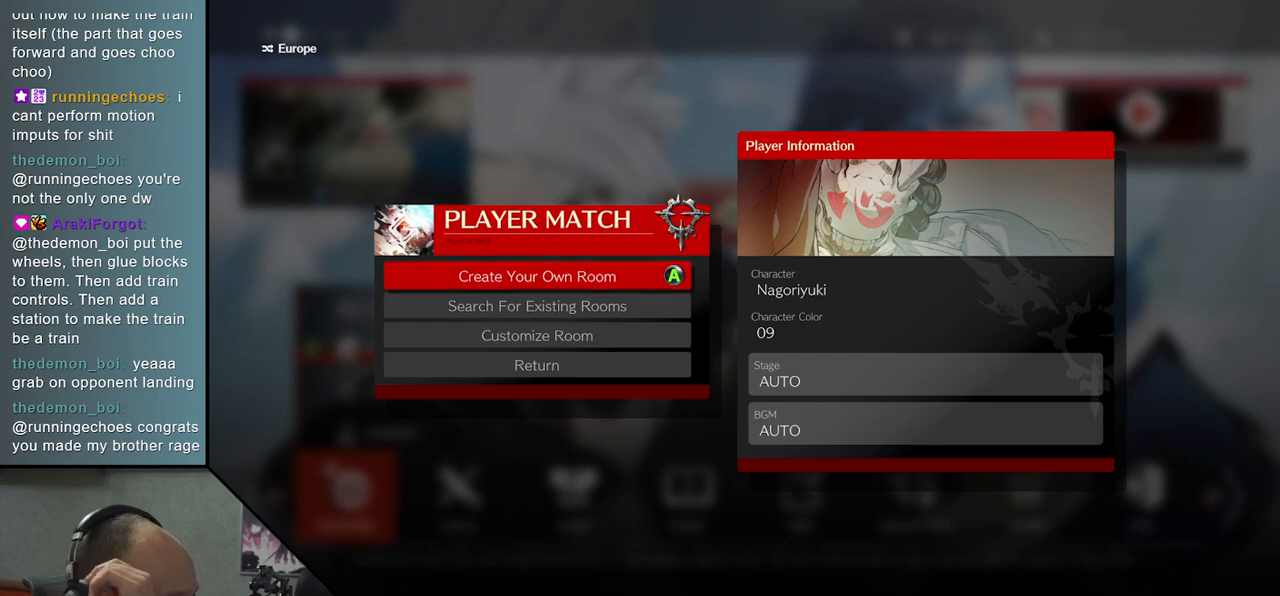
Gameplay with a controller (arcade stick); each line is a JSON object with the inputs held at the frame after it. "events" lists button and stick changes between this image and that frame as [ms after this image, input, new state], when the widget could be followed in between. Not read: L3 R3 other_buttons.
{"buttons": [], "left_stick": "down", "events": [[367, "left_stick", "down"]]}
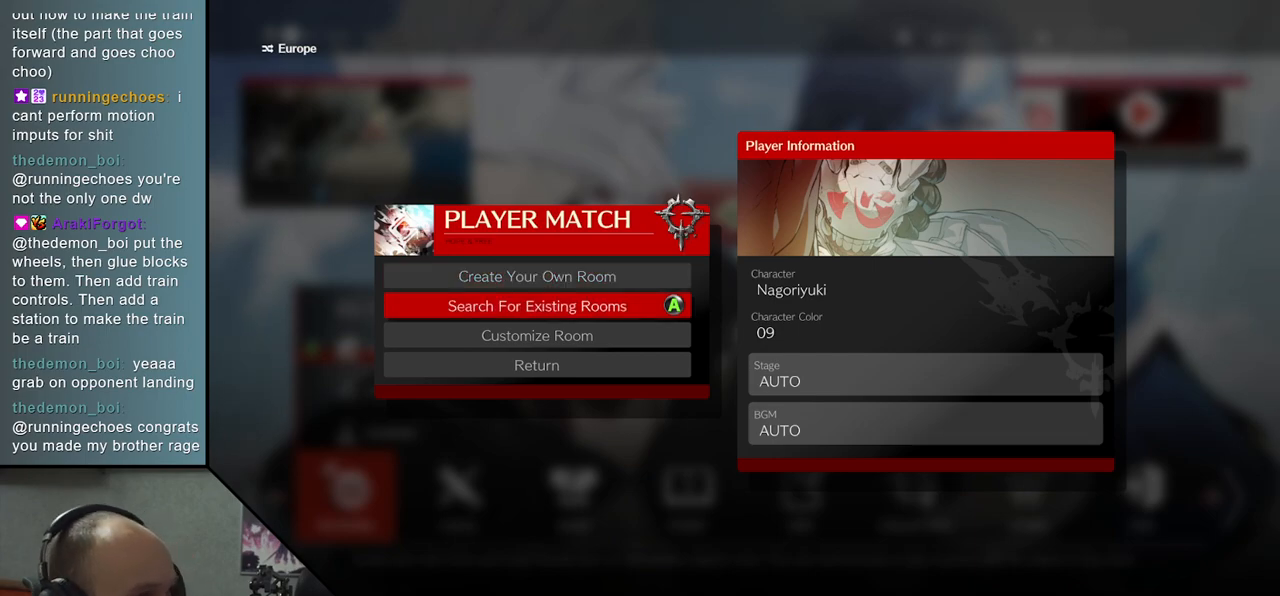
{"buttons": [], "left_stick": "center", "events": [[17, "left_stick", "center"]]}
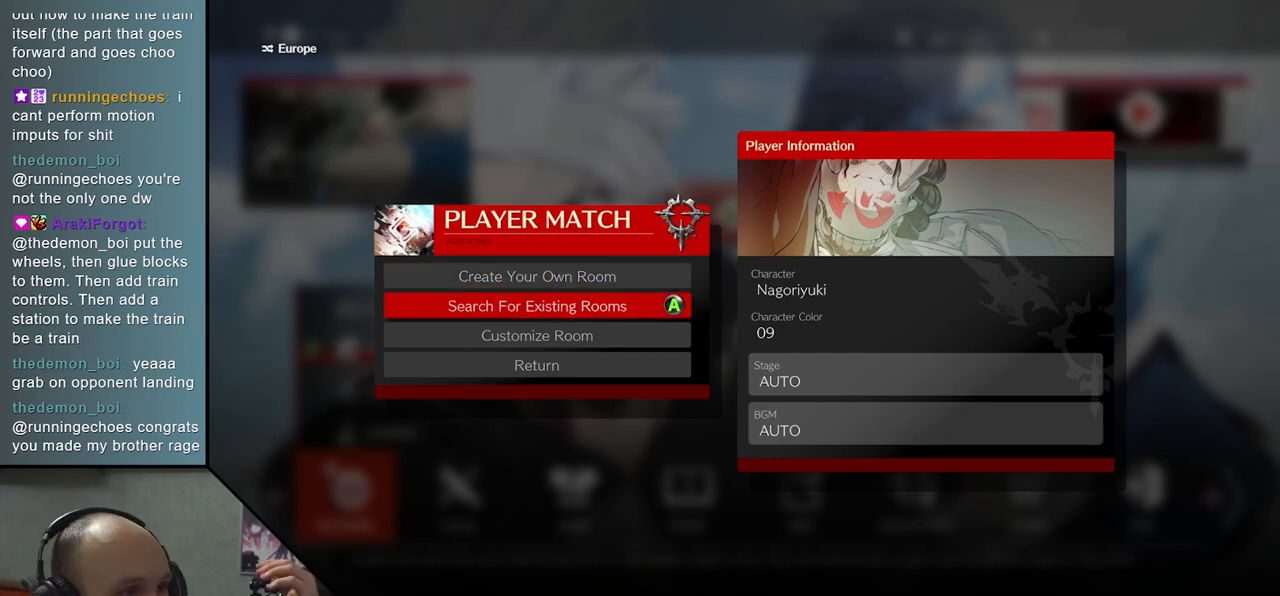
{"buttons": [], "left_stick": "center", "events": [[167, "L1", "down"], [333, "L1", "up"]]}
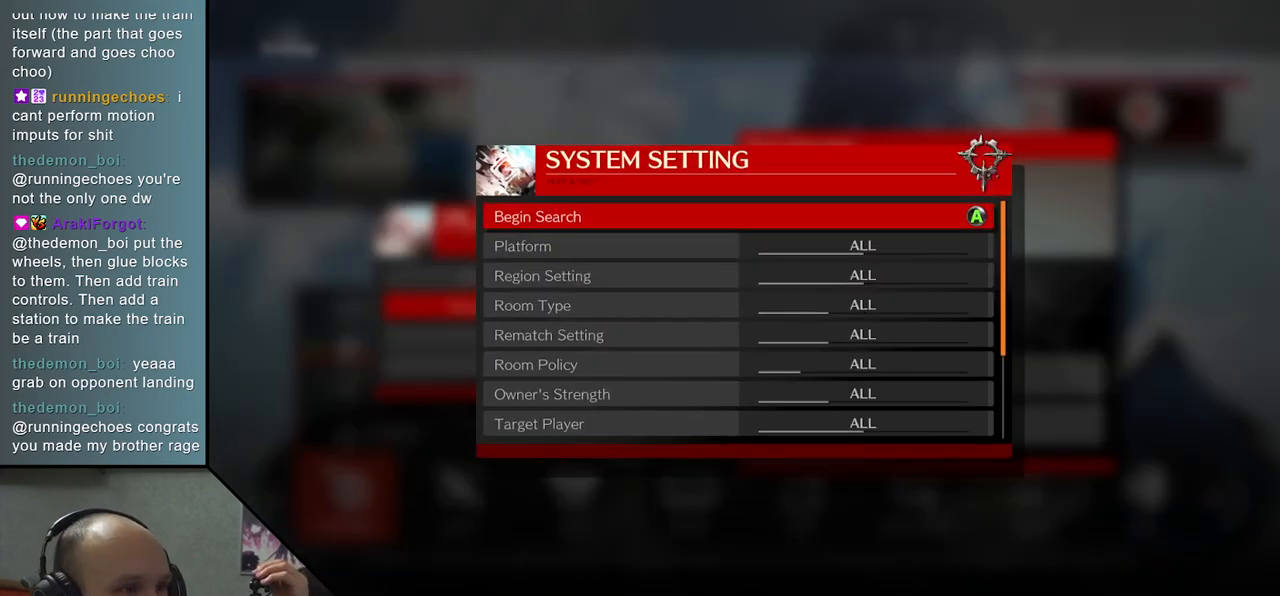
{"buttons": [], "left_stick": "center", "events": [[117, "left_stick", "up"], [267, "left_stick", "center"], [367, "left_stick", "up"], [500, "left_stick", "center"]]}
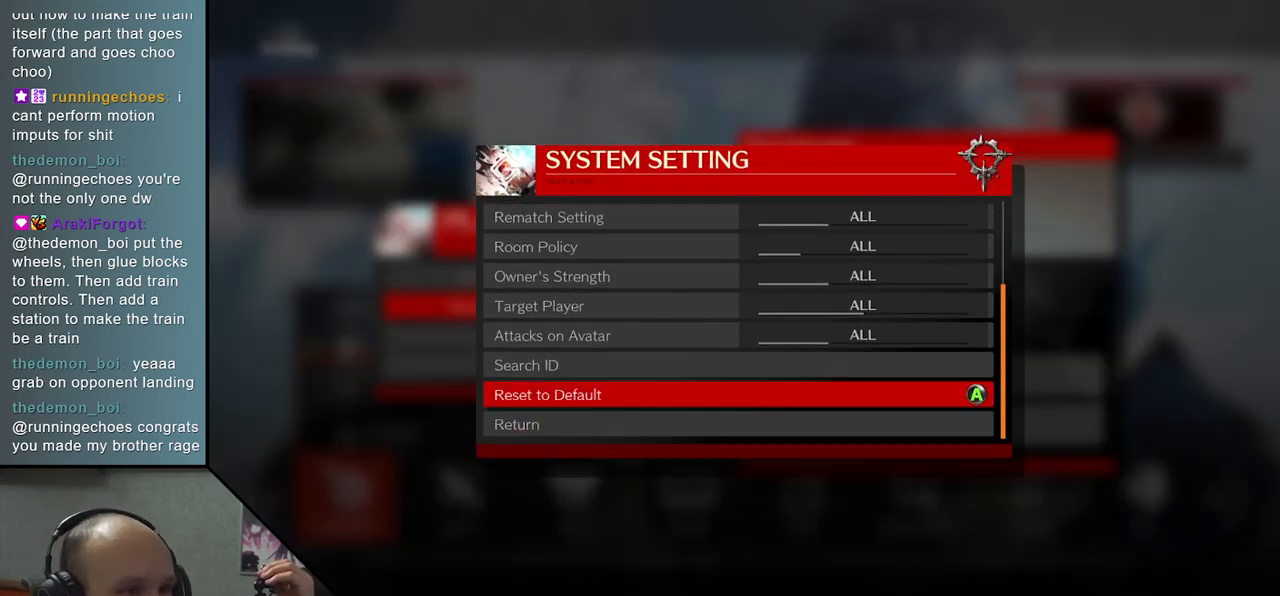
{"buttons": [], "left_stick": "center", "events": [[233, "left_stick", "up"], [317, "left_stick", "center"]]}
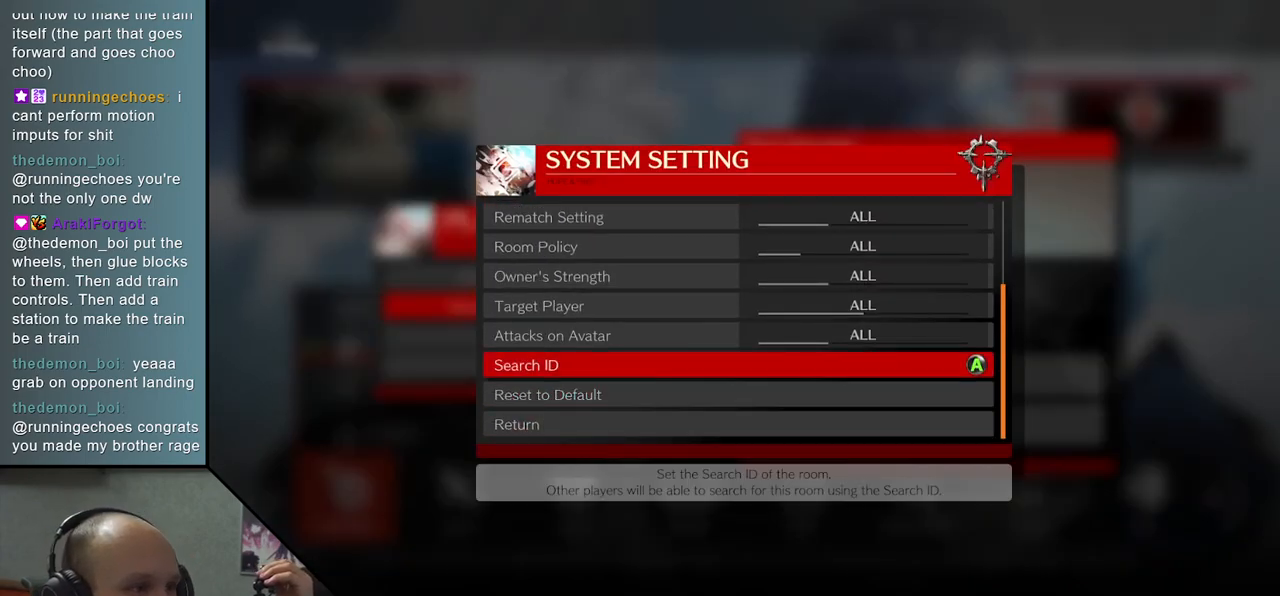
{"buttons": [], "left_stick": "center", "events": [[200, "L1", "down"], [333, "L1", "up"]]}